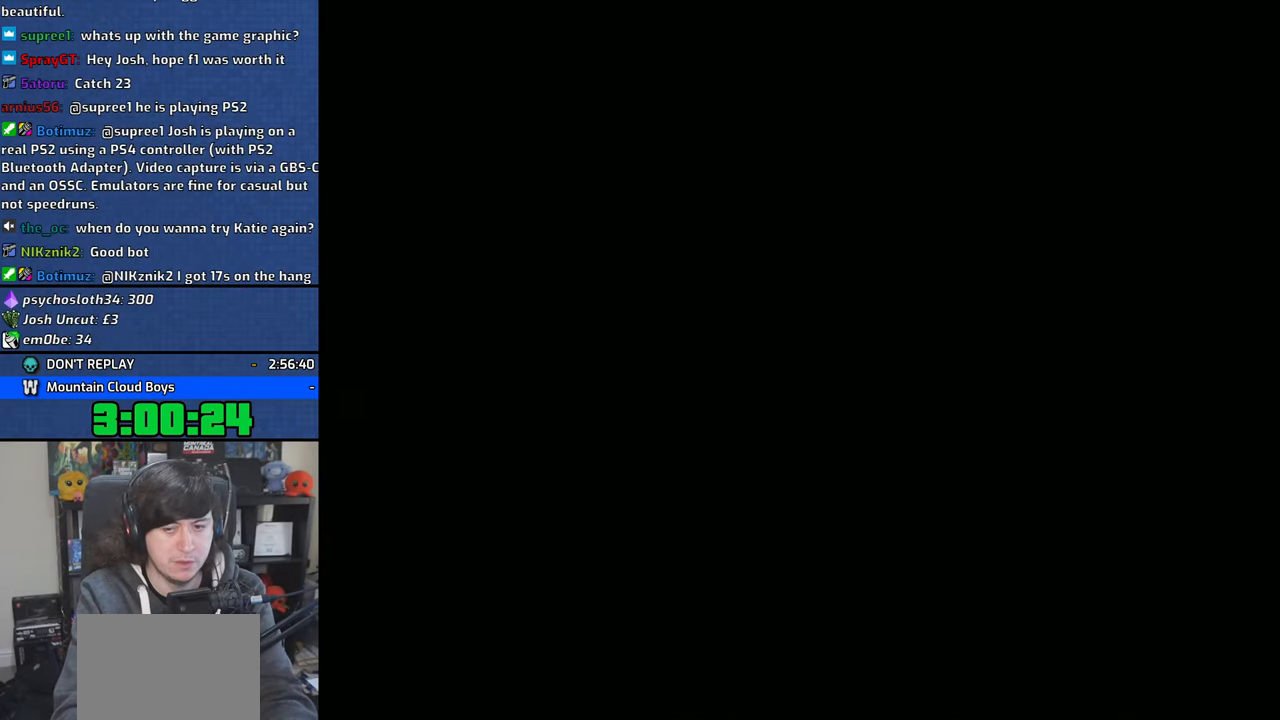
Gameplay with a controller (PlayStation layout); each line is a JSON object with the inputs held at the frame after it. "events" lists button and stick changes between this image and that frame as [ms after this image, input, new state], when the widget could be followed in between.
{"buttons": [], "left_stick": "center", "right_stick": "center", "events": []}
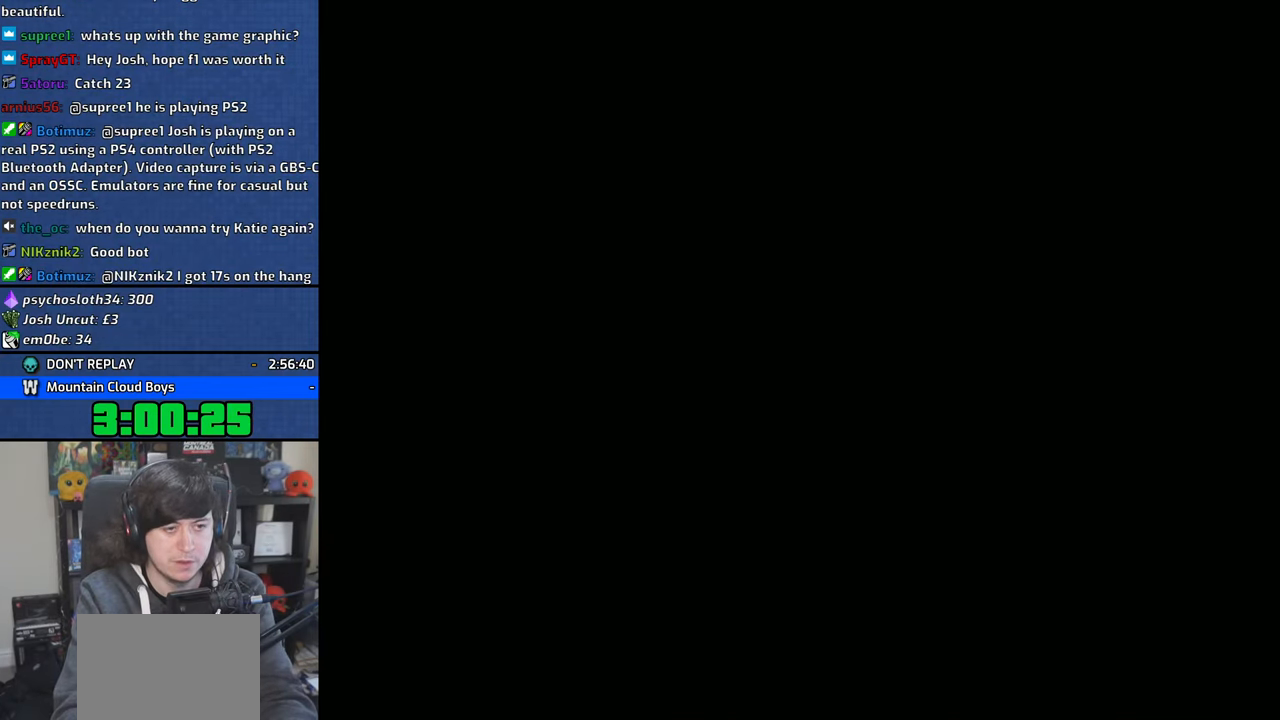
{"buttons": [], "left_stick": "center", "right_stick": "center", "events": []}
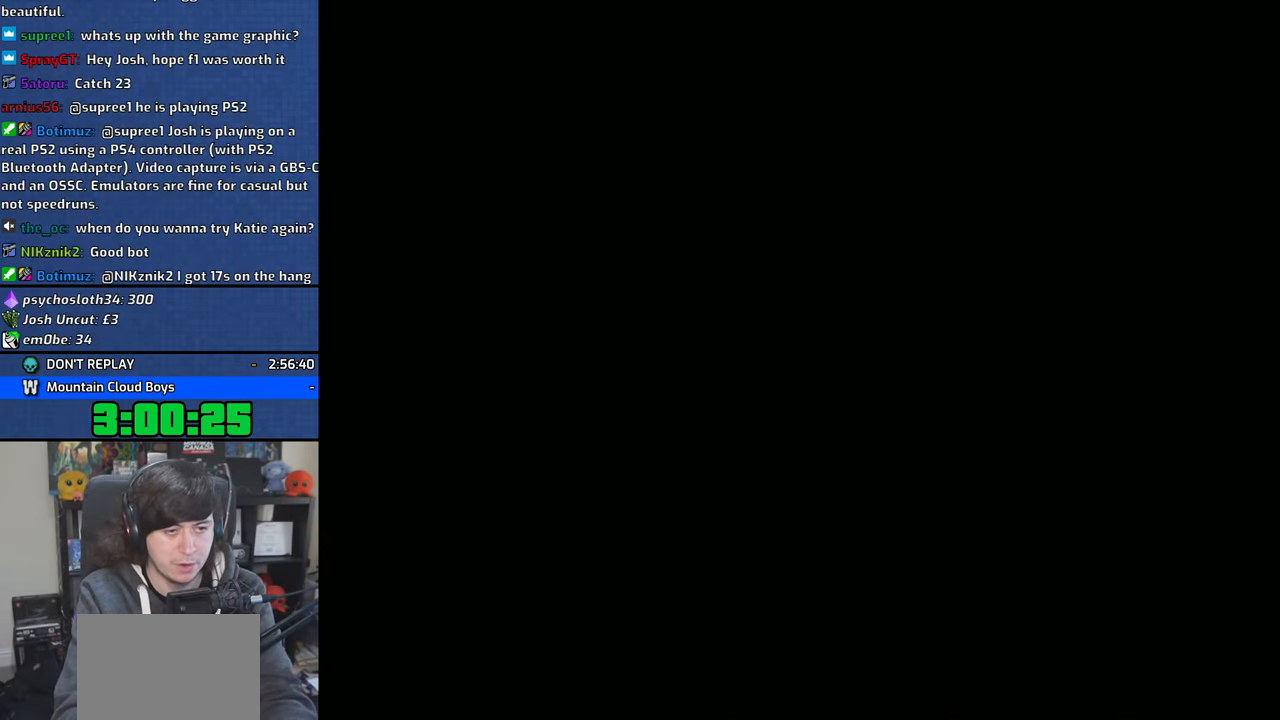
{"buttons": [], "left_stick": "center", "right_stick": "center", "events": []}
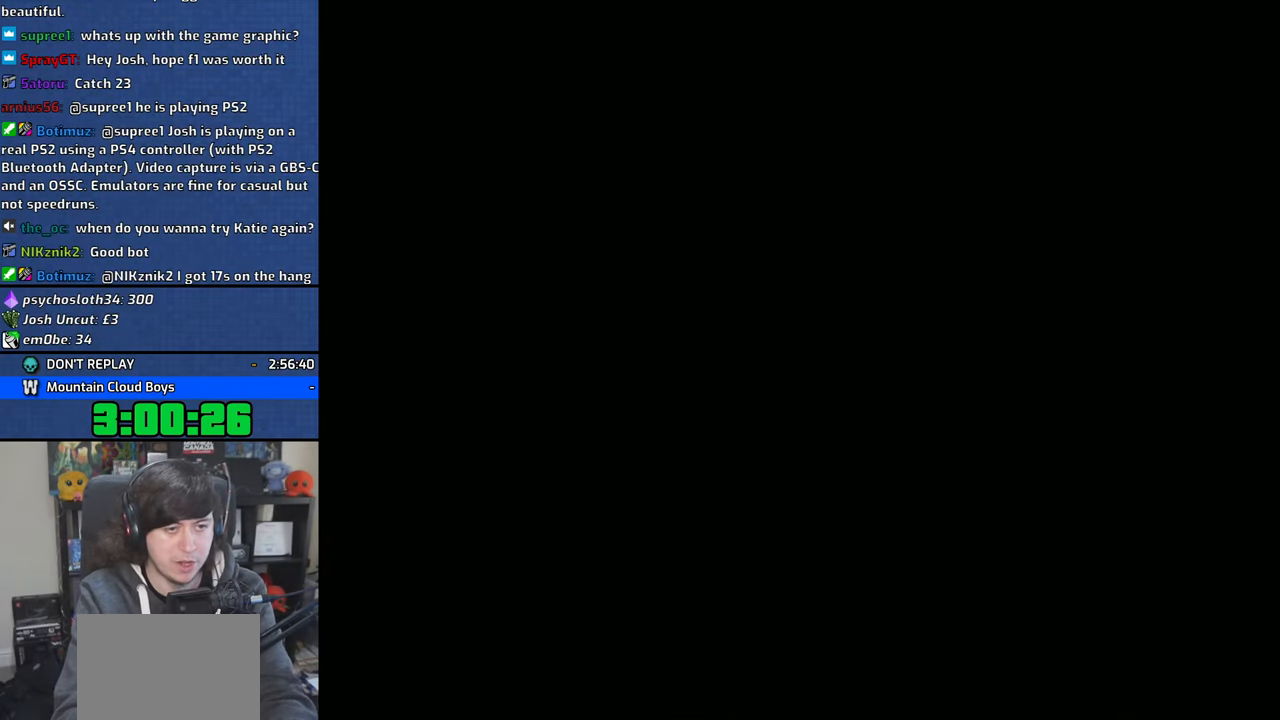
{"buttons": [], "left_stick": "center", "right_stick": "center", "events": []}
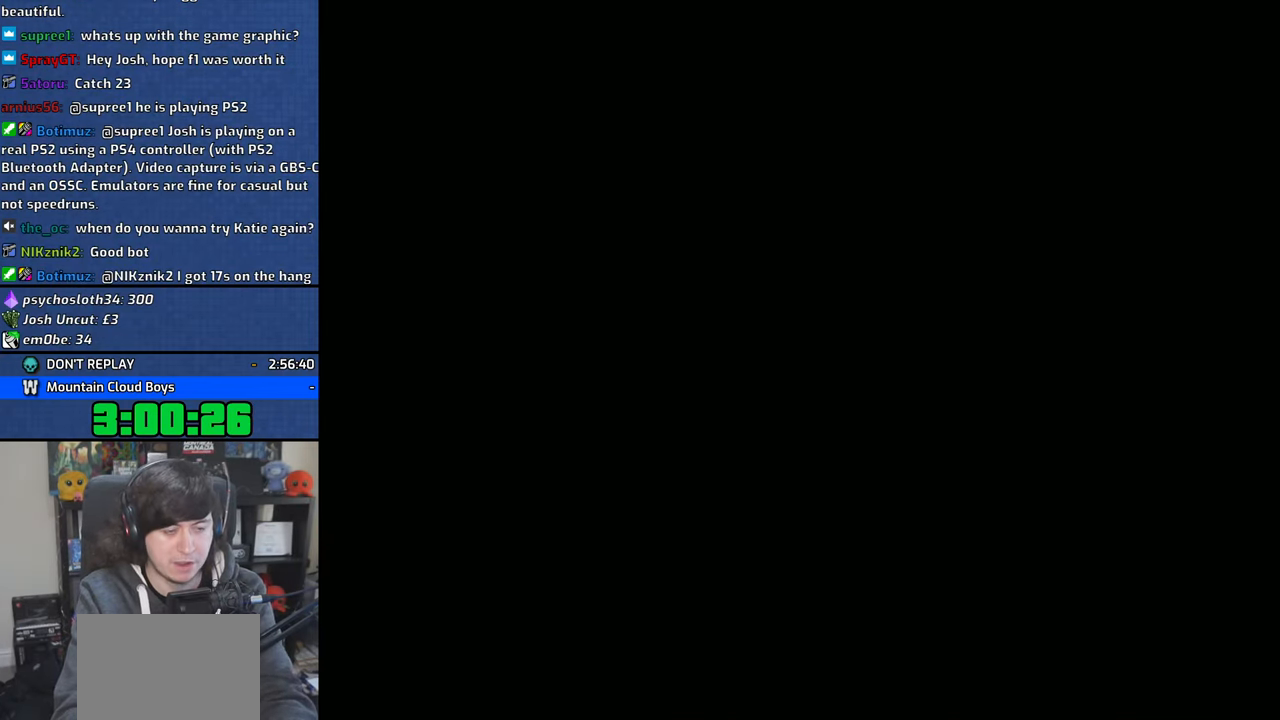
{"buttons": ["R2"], "left_stick": "up-right", "right_stick": "center", "events": [[366, "left_stick", "up-right"], [500, "R2", "down"]]}
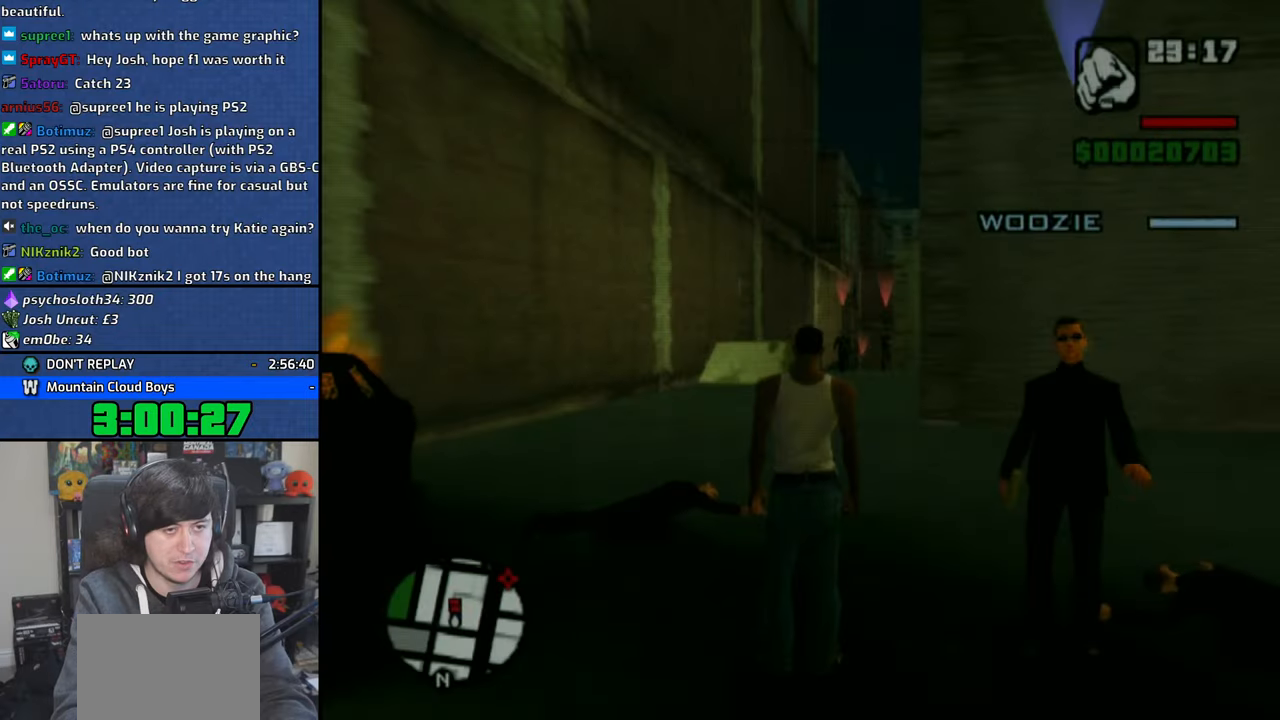
{"buttons": [], "left_stick": "up", "right_stick": "center", "events": [[116, "R2", "up"], [116, "left_stick", "up"], [233, "R2", "down"], [350, "R2", "up"]]}
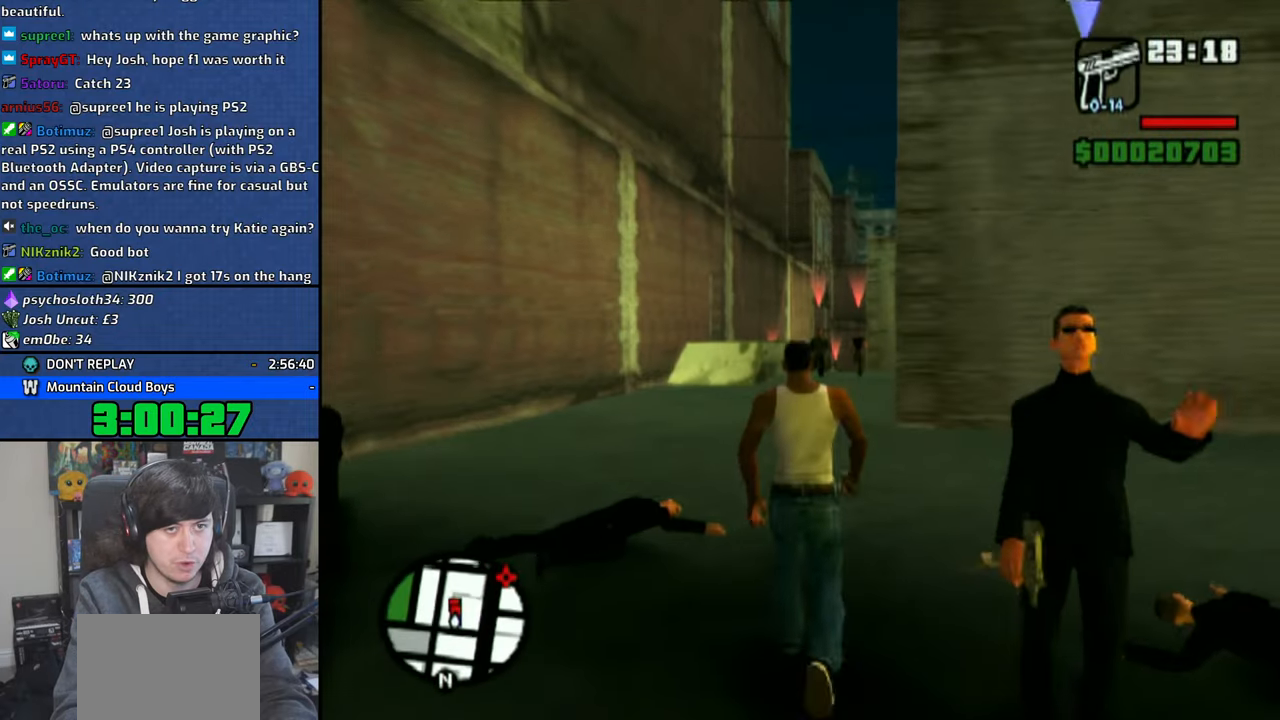
{"buttons": [], "left_stick": "up", "right_stick": "center", "events": [[33, "R2", "down"], [166, "R2", "up"], [383, "R2", "down"], [483, "R2", "up"]]}
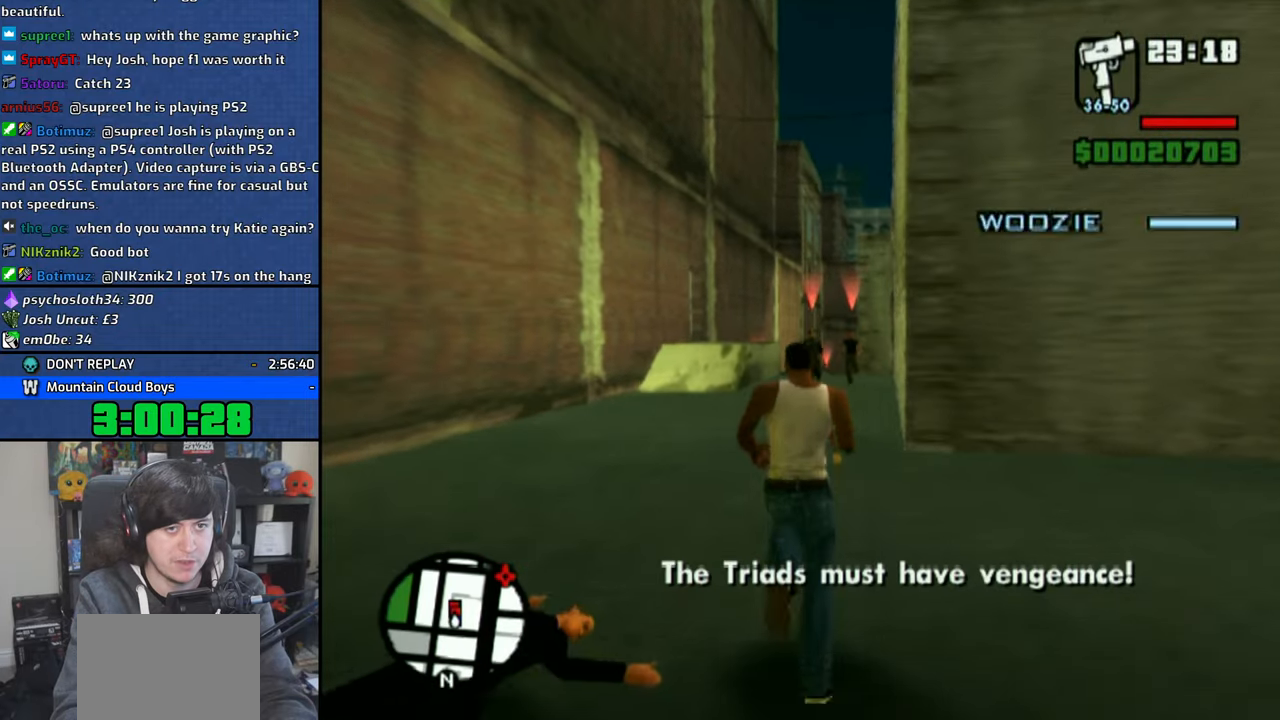
{"buttons": ["R1"], "left_stick": "center", "right_stick": "center", "events": [[183, "L2", "down"], [300, "L2", "up"], [316, "left_stick", "center"], [400, "R1", "down"]]}
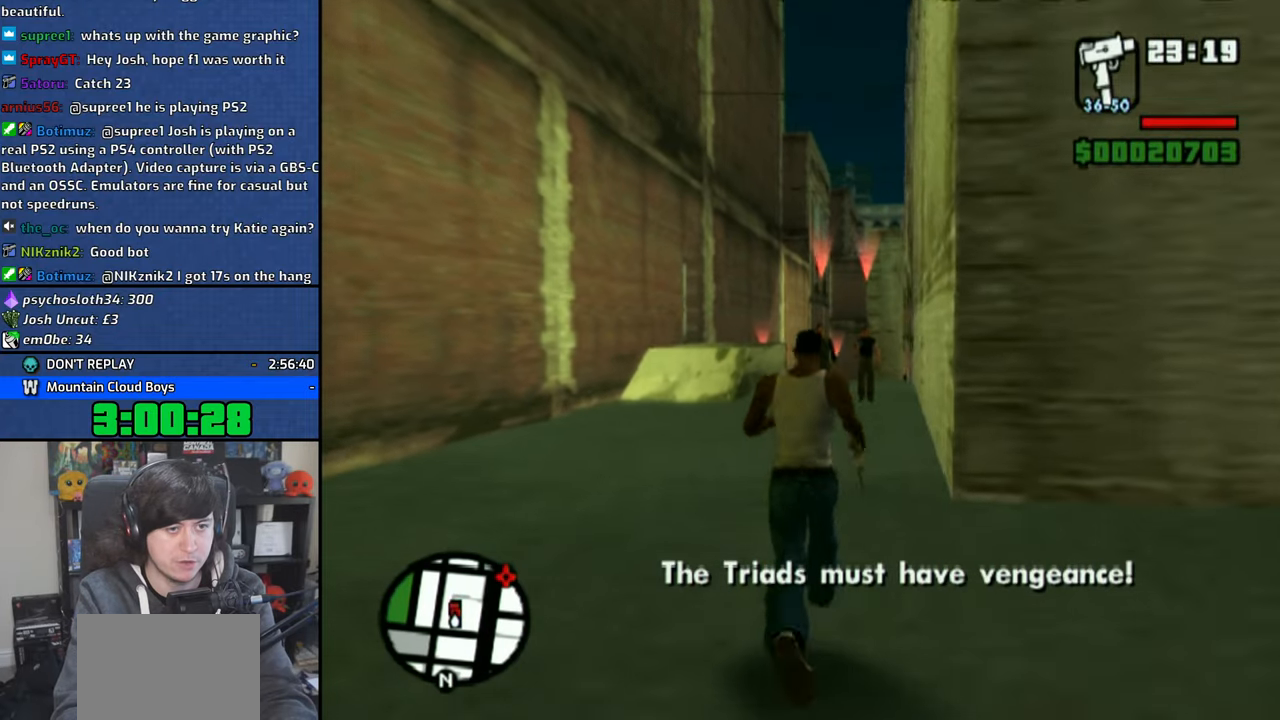
{"buttons": ["CIRCLE", "R1"], "left_stick": "center", "right_stick": "center", "events": [[66, "CIRCLE", "down"]]}
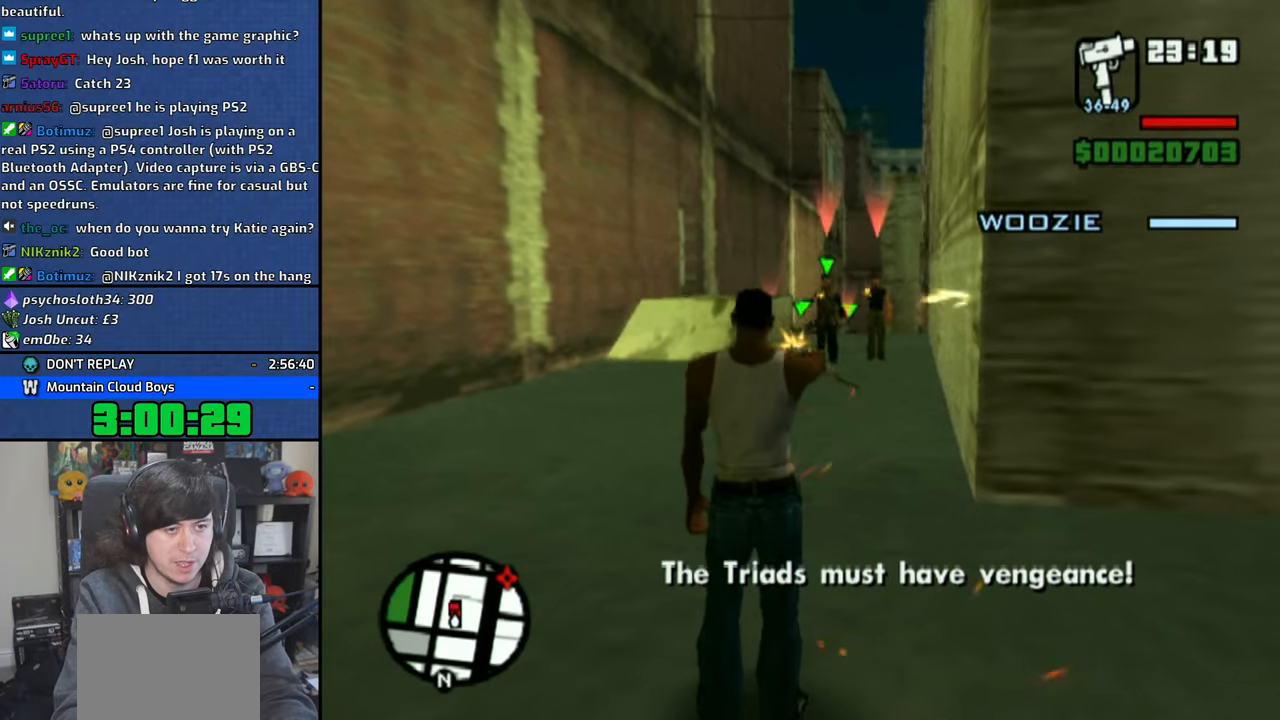
{"buttons": ["CIRCLE", "R1", "R2"], "left_stick": "up", "right_stick": "center", "events": [[216, "left_stick", "up"], [433, "R2", "down"]]}
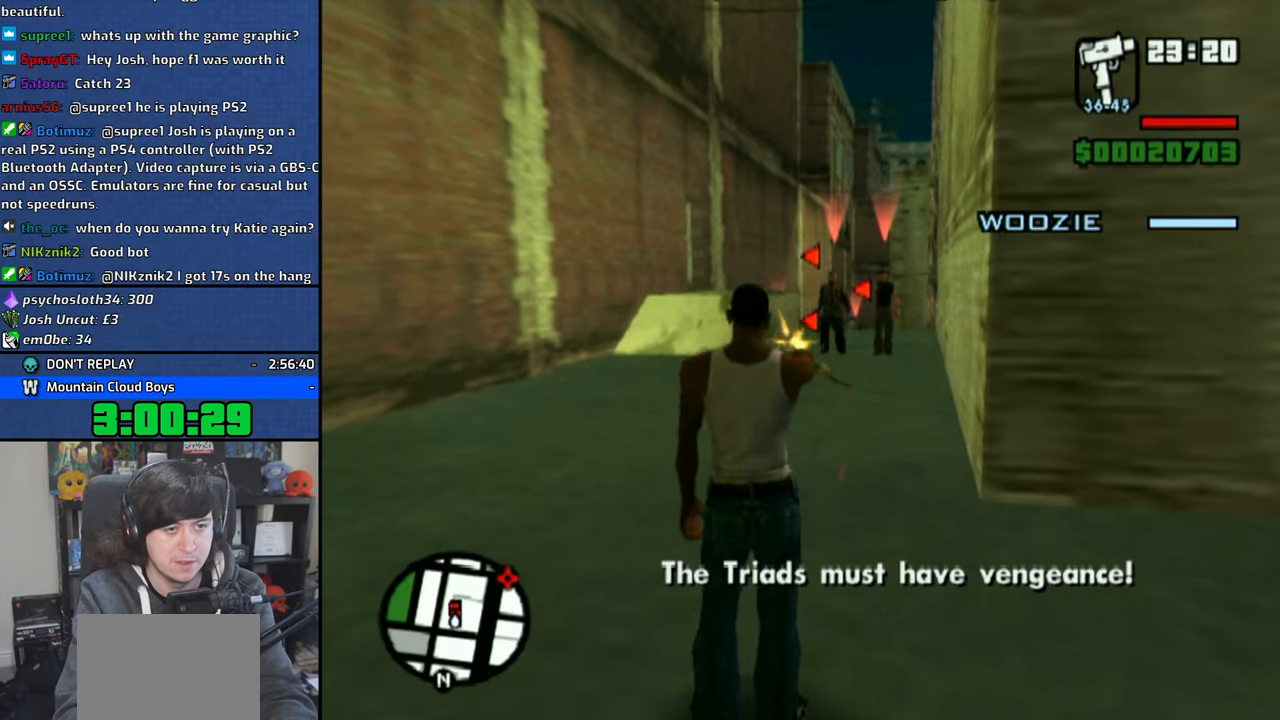
{"buttons": ["CIRCLE", "R1"], "left_stick": "up", "right_stick": "center", "events": [[50, "R2", "up"]]}
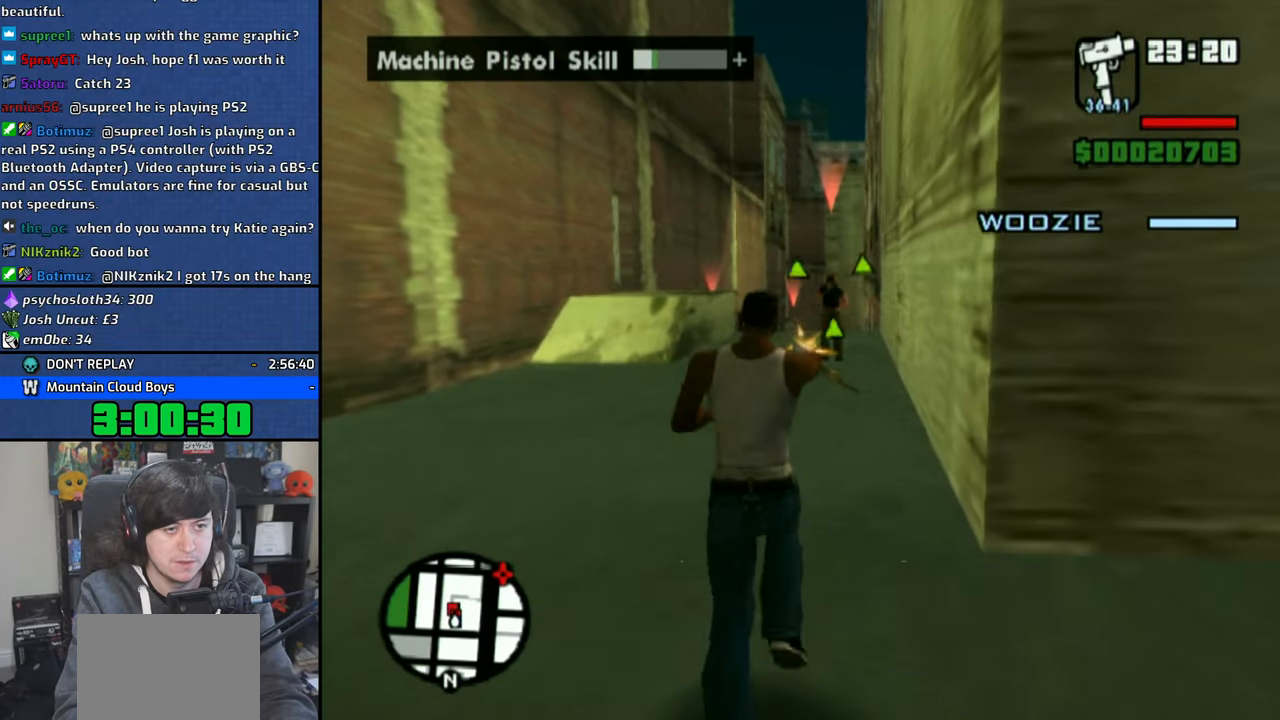
{"buttons": [], "left_stick": "up", "right_stick": "center", "events": [[300, "CIRCLE", "up"], [316, "R1", "up"]]}
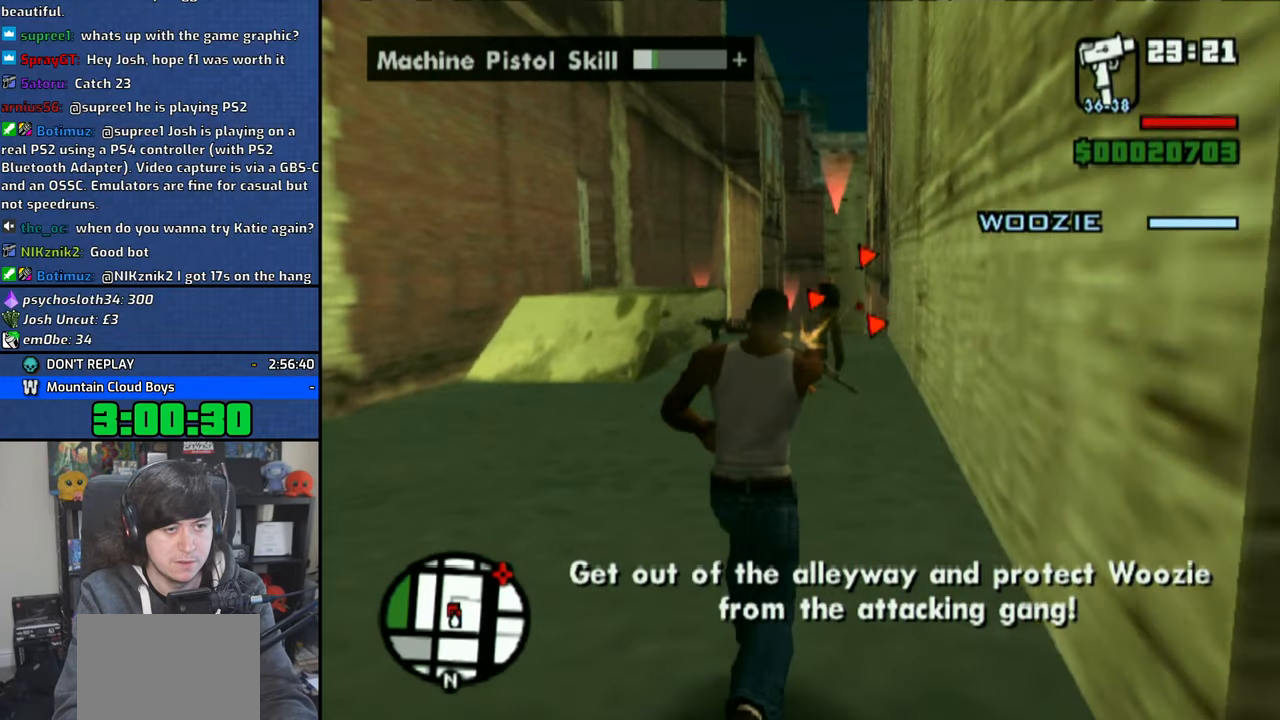
{"buttons": [], "left_stick": "up", "right_stick": "center", "events": [[133, "L2", "down"], [266, "L2", "up"]]}
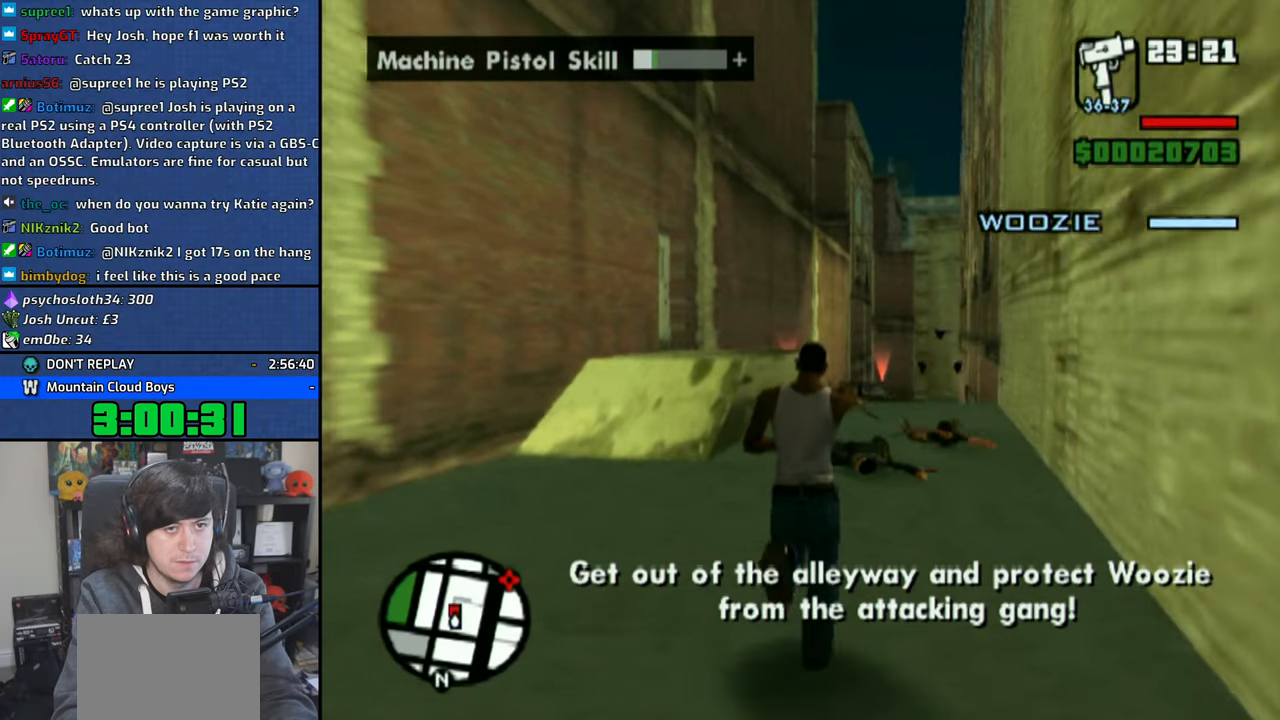
{"buttons": [], "left_stick": "up", "right_stick": "center", "events": [[66, "R1", "down"], [183, "R1", "up"]]}
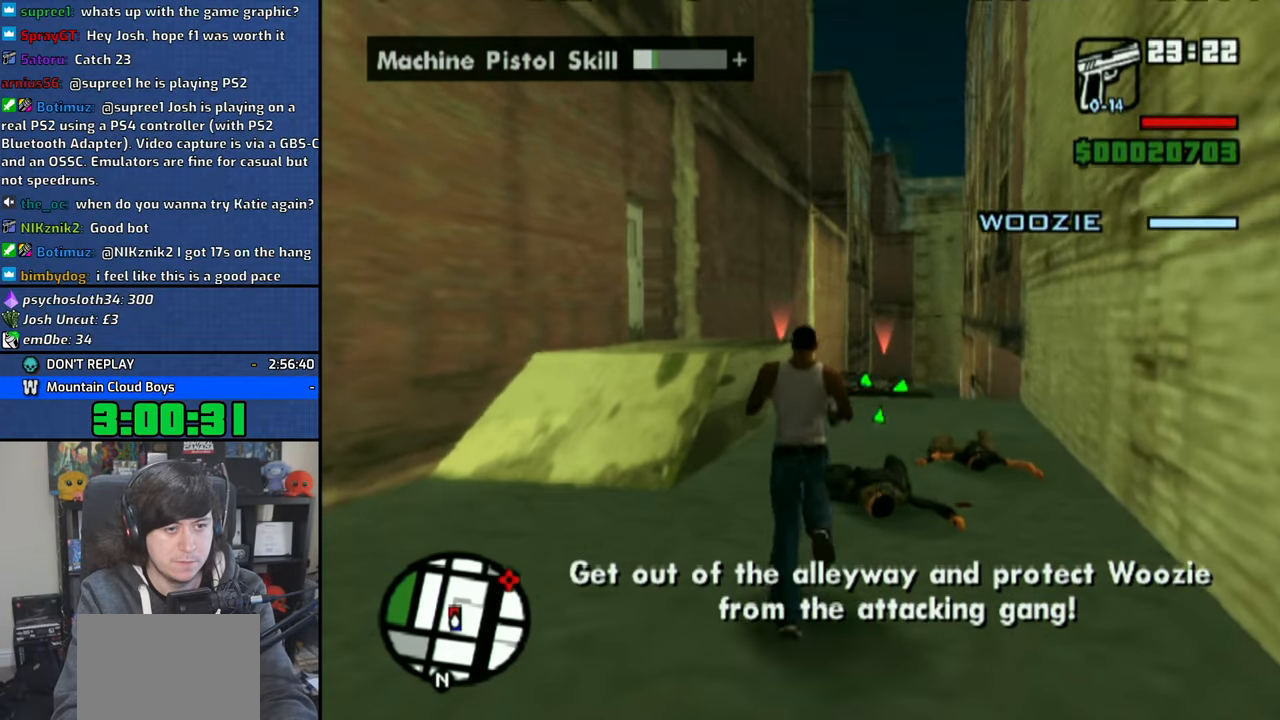
{"buttons": [], "left_stick": "up", "right_stick": "center", "events": [[183, "R1", "down"], [416, "R1", "up"]]}
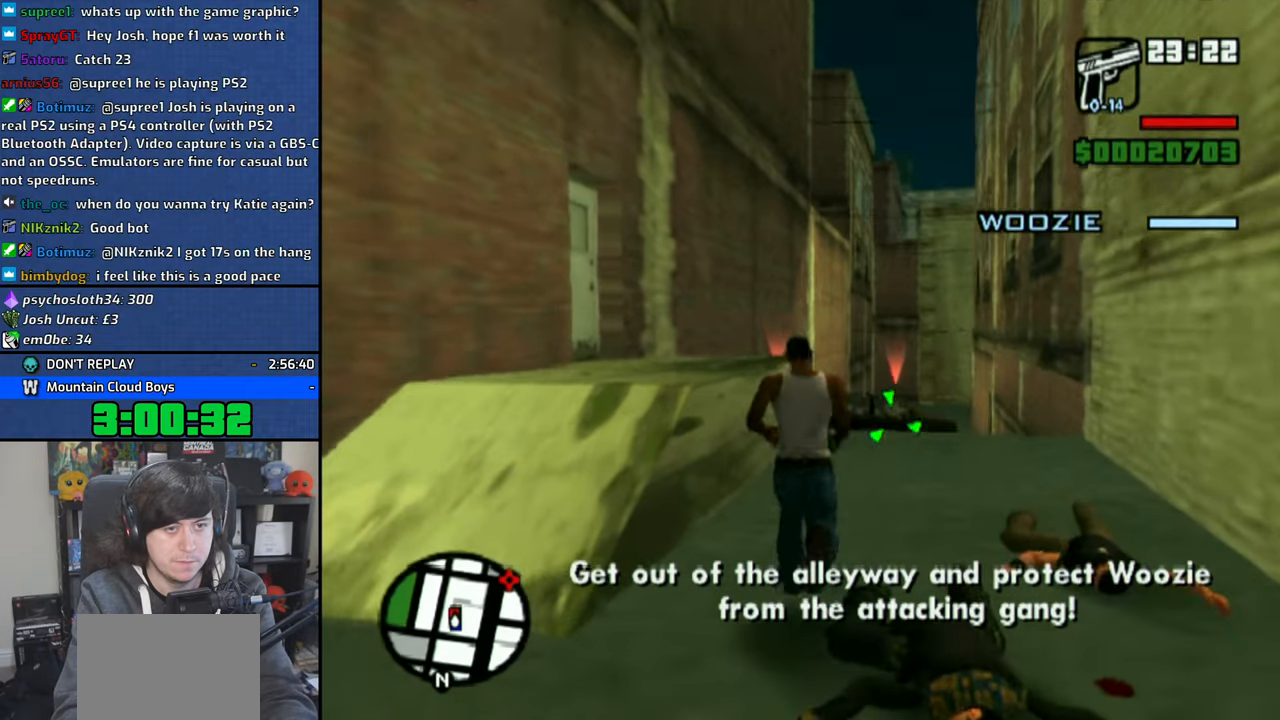
{"buttons": ["CIRCLE", "R1"], "left_stick": "center", "right_stick": "center", "events": [[50, "R2", "down"], [150, "R2", "up"], [283, "R1", "down"], [450, "CIRCLE", "down"], [466, "left_stick", "center"]]}
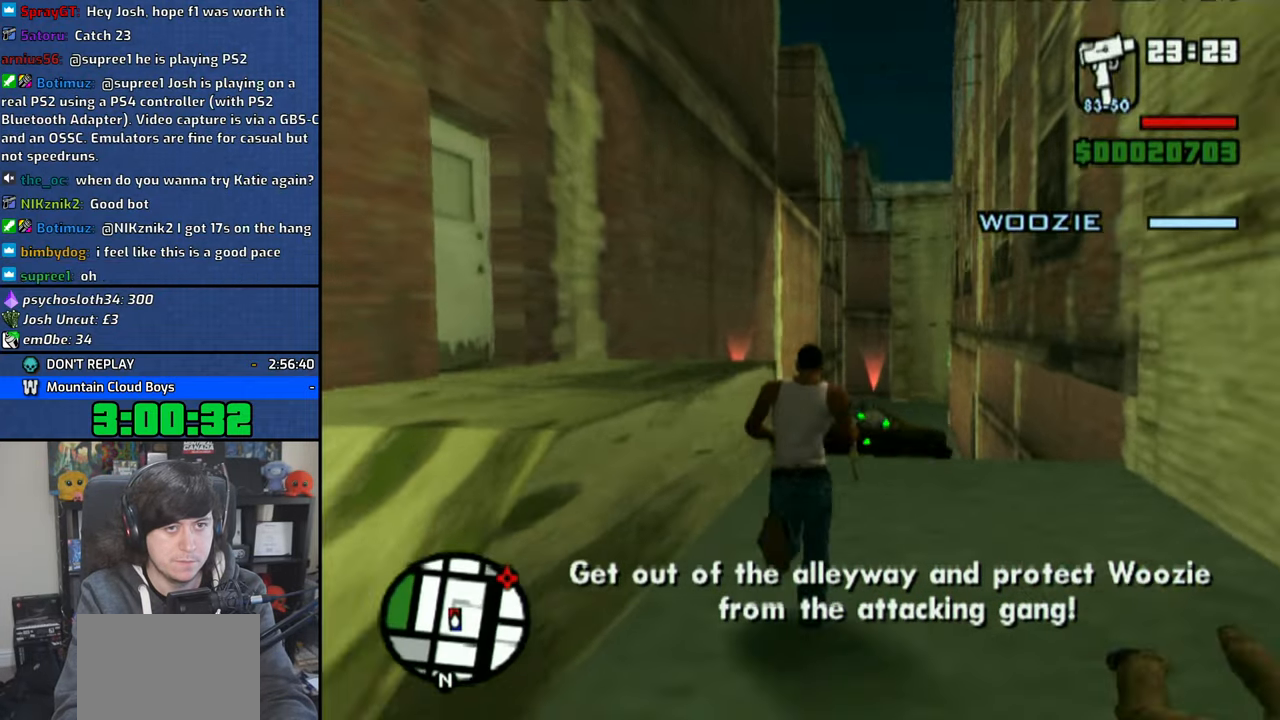
{"buttons": ["CIRCLE", "R1"], "left_stick": "up", "right_stick": "center", "events": [[400, "left_stick", "up"]]}
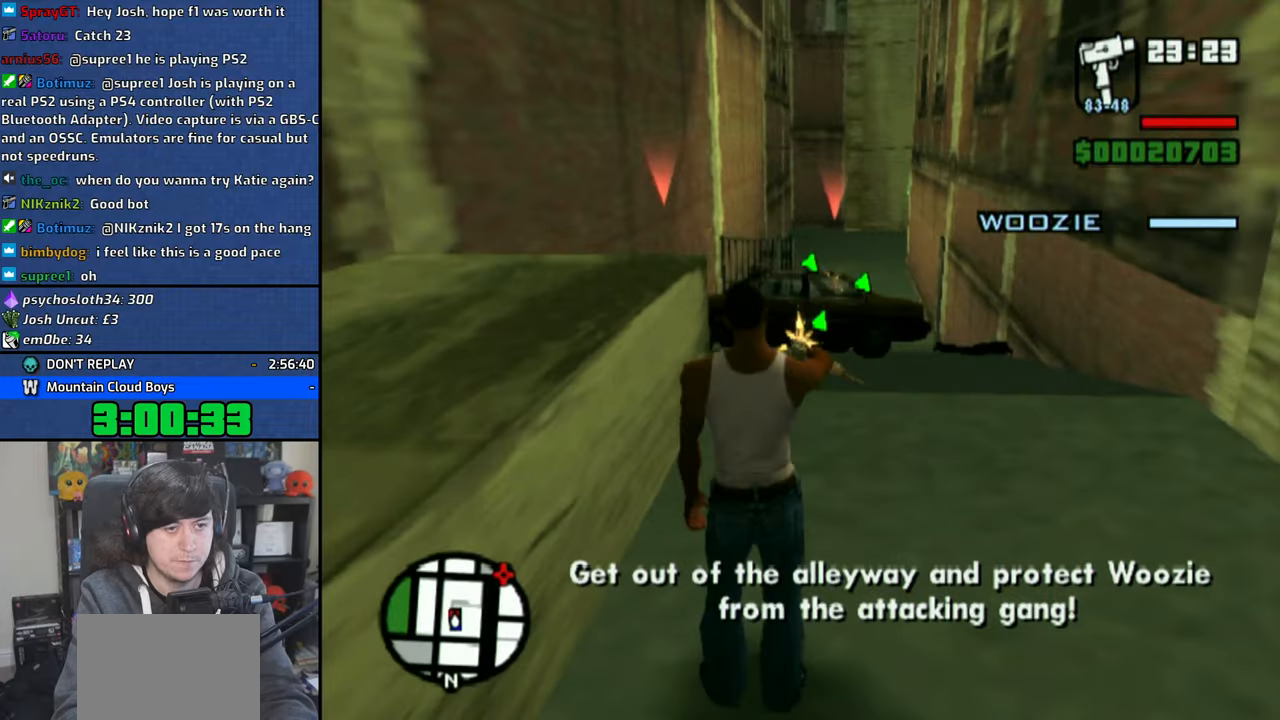
{"buttons": ["L2", "R1"], "left_stick": "center", "right_stick": "center", "events": [[383, "CIRCLE", "up"], [466, "L2", "down"], [483, "left_stick", "center"]]}
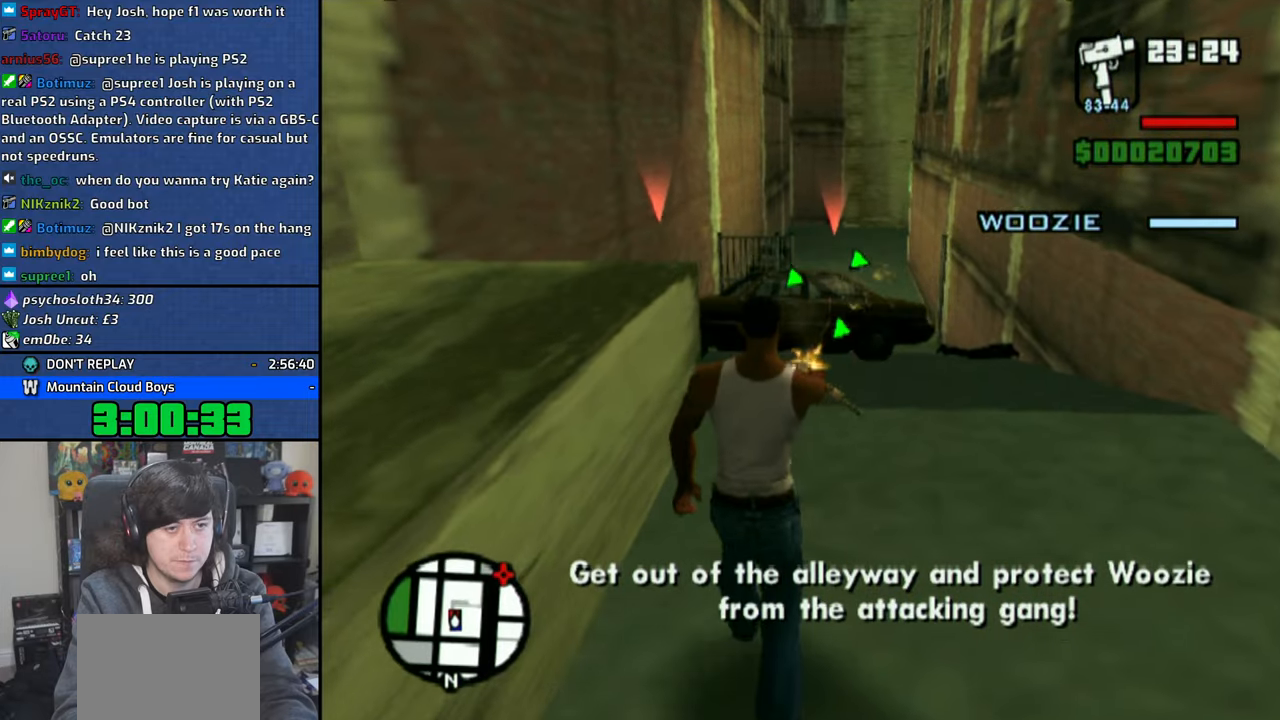
{"buttons": ["CIRCLE", "R1"], "left_stick": "up", "right_stick": "center", "events": [[116, "L2", "up"], [333, "left_stick", "up"], [433, "CIRCLE", "down"]]}
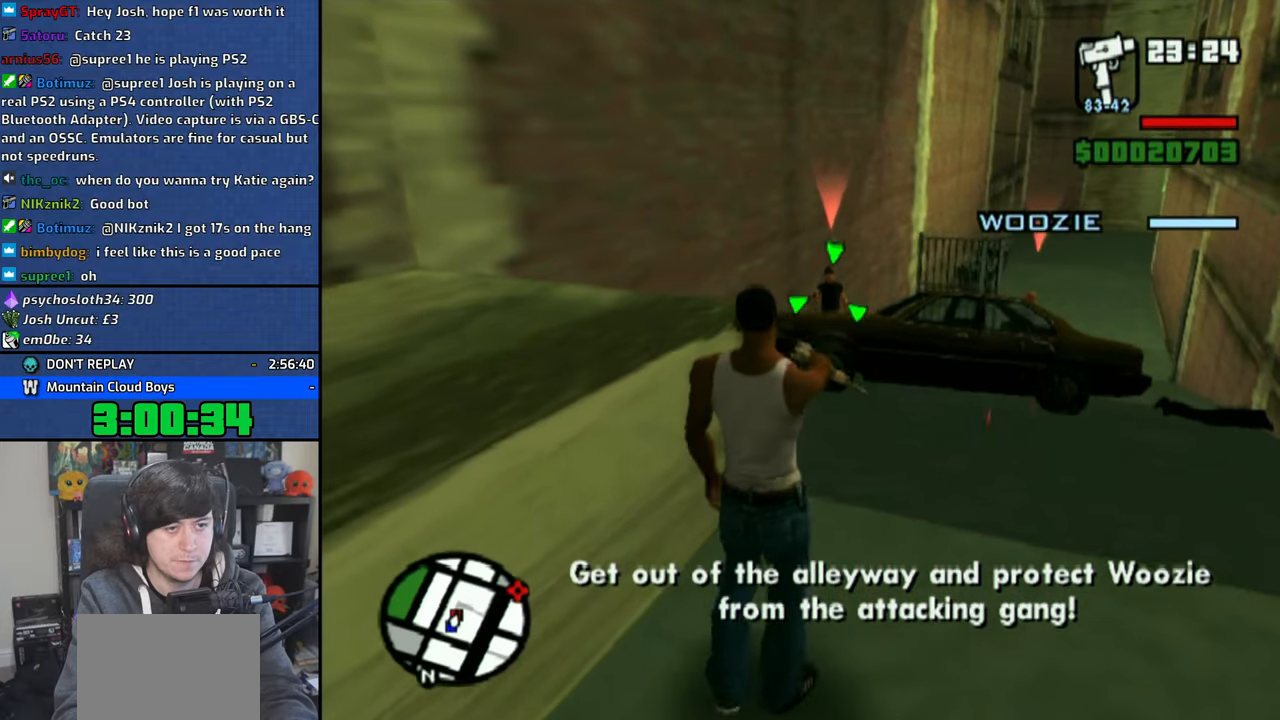
{"buttons": ["CIRCLE", "R1"], "left_stick": "up-right", "right_stick": "center", "events": [[283, "left_stick", "center"], [416, "left_stick", "up-right"]]}
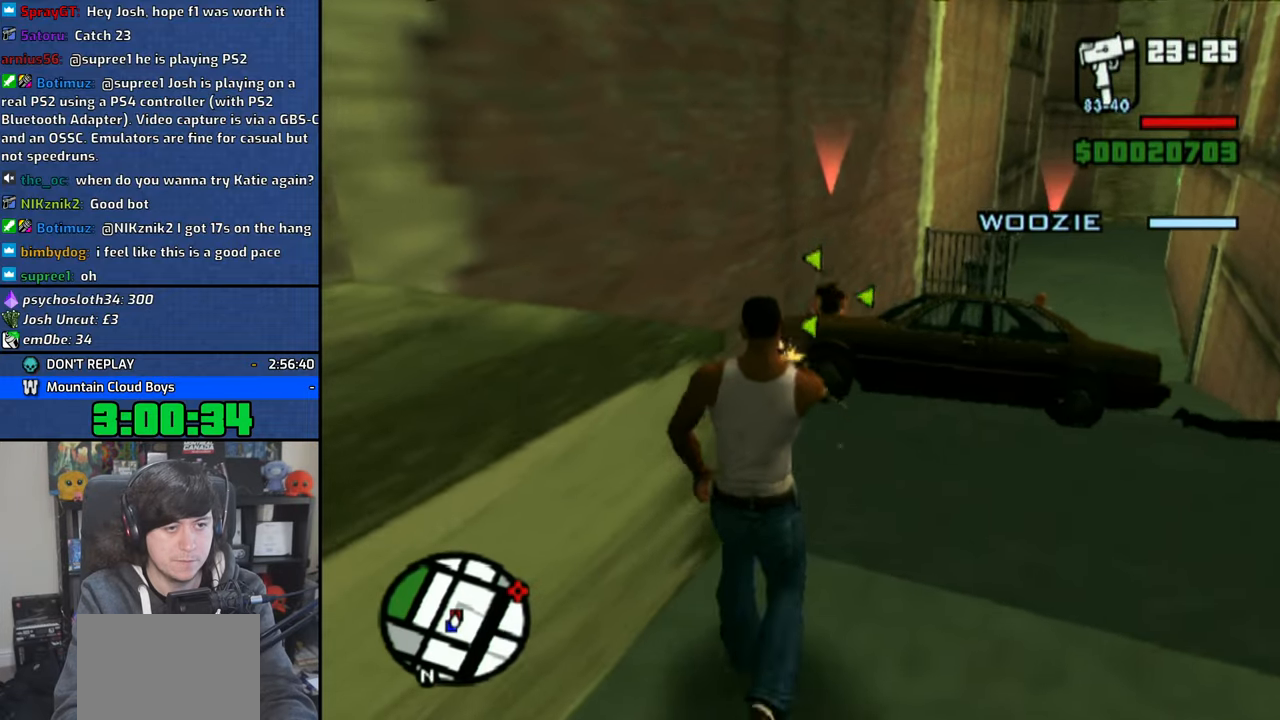
{"buttons": ["R1"], "left_stick": "up-right", "right_stick": "center", "events": [[300, "CIRCLE", "up"]]}
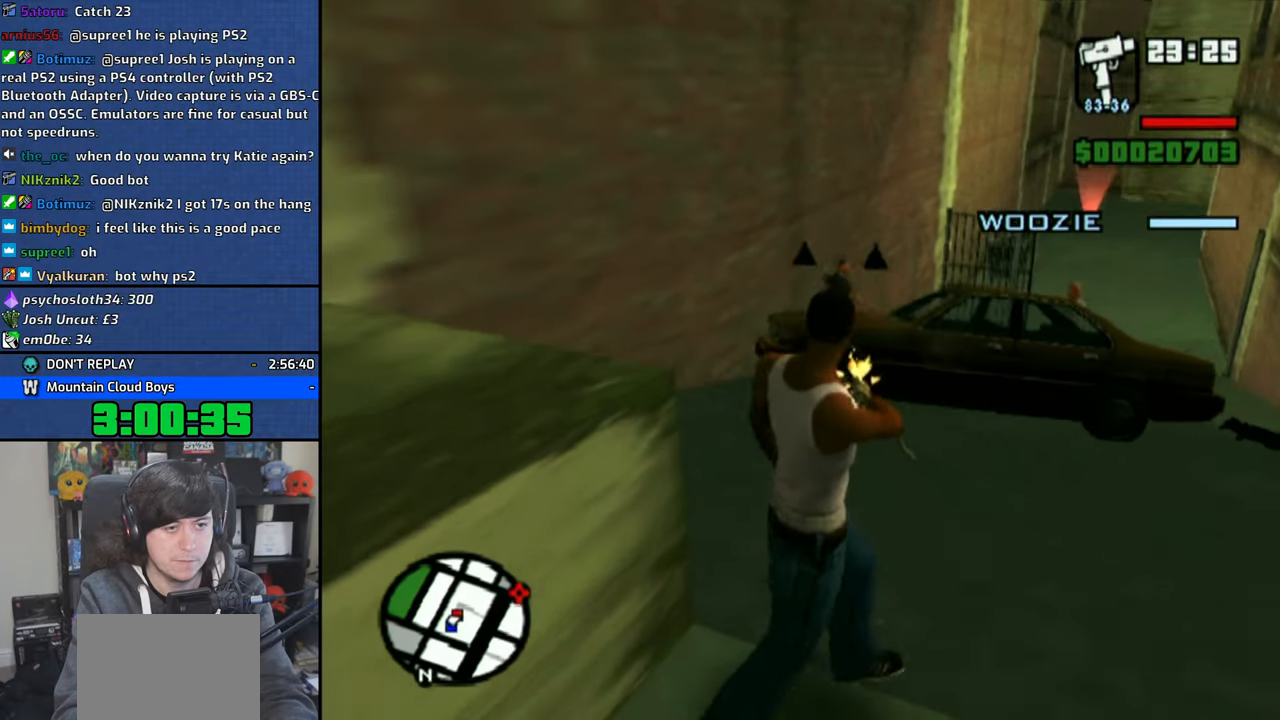
{"buttons": ["CIRCLE", "R1"], "left_stick": "up-right", "right_stick": "center", "events": [[16, "R2", "down"], [133, "R2", "up"], [450, "CIRCLE", "down"]]}
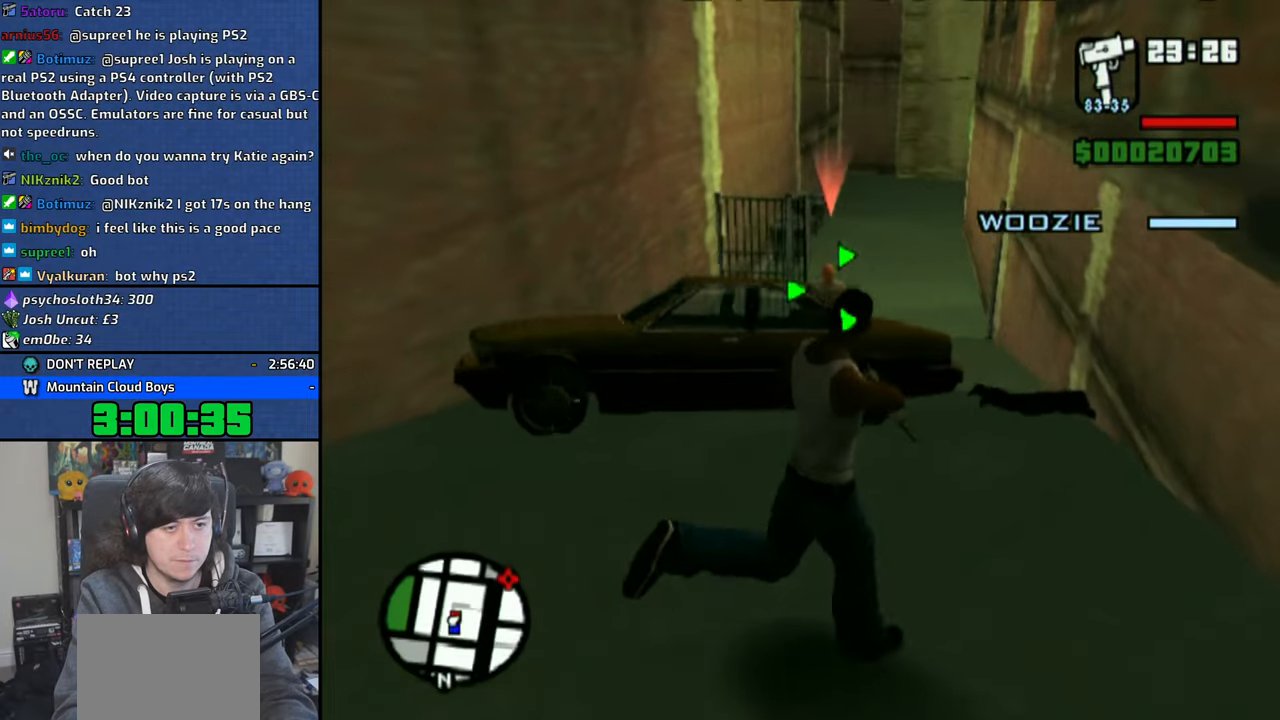
{"buttons": ["CIRCLE", "R1"], "left_stick": "up-right", "right_stick": "center", "events": []}
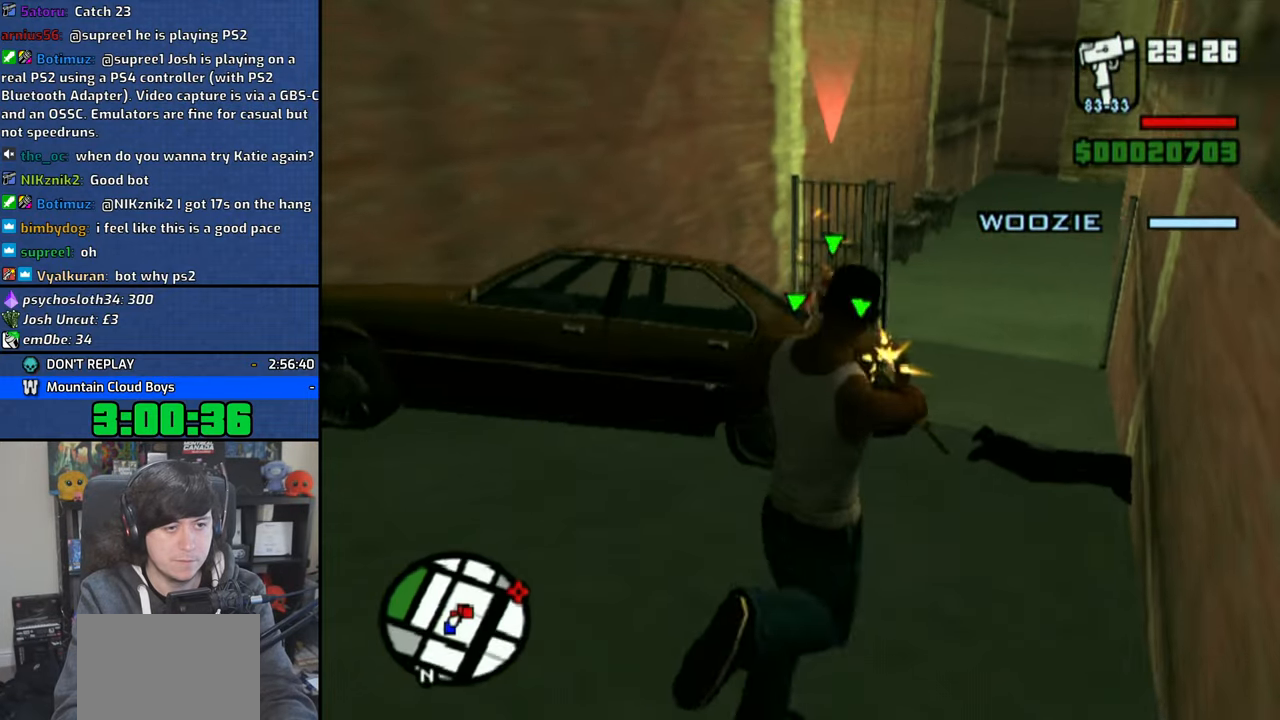
{"buttons": [], "left_stick": "up-right", "right_stick": "center", "events": [[400, "CIRCLE", "up"], [416, "R1", "up"]]}
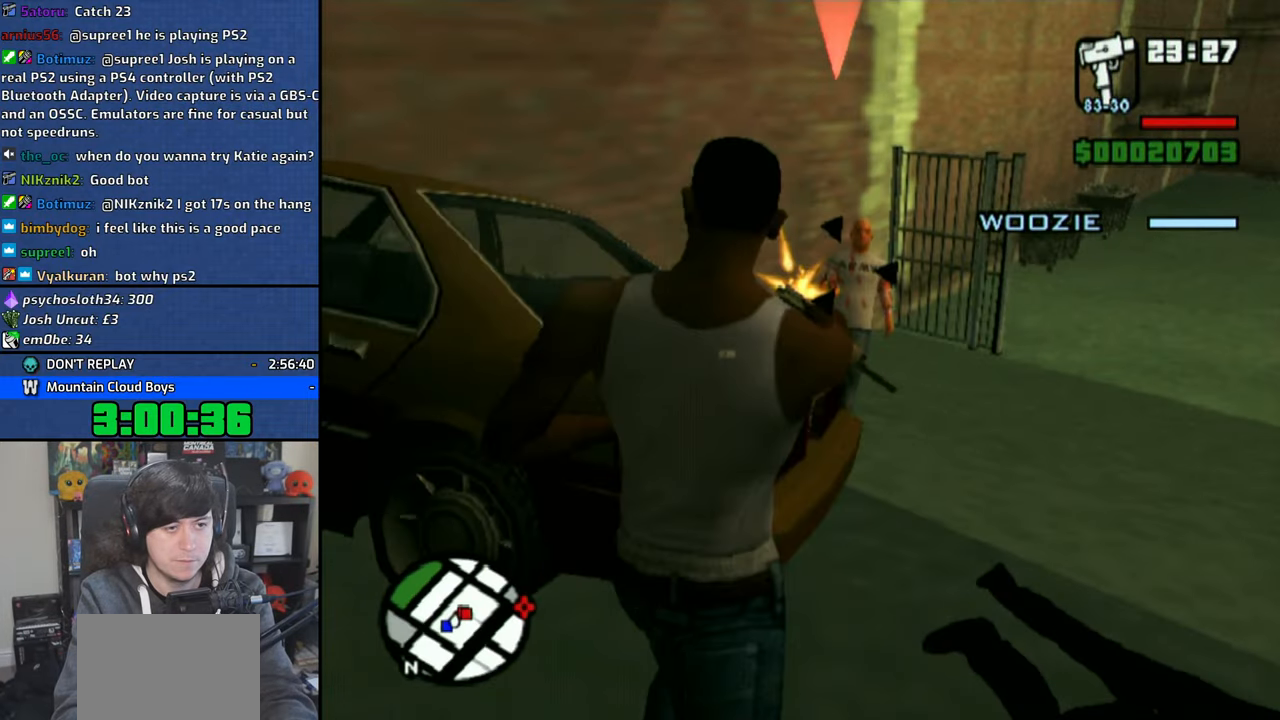
{"buttons": [], "left_stick": "up", "right_stick": "center", "events": [[33, "left_stick", "up"], [66, "L2", "down"], [250, "L2", "up"], [383, "R2", "down"], [500, "R2", "up"]]}
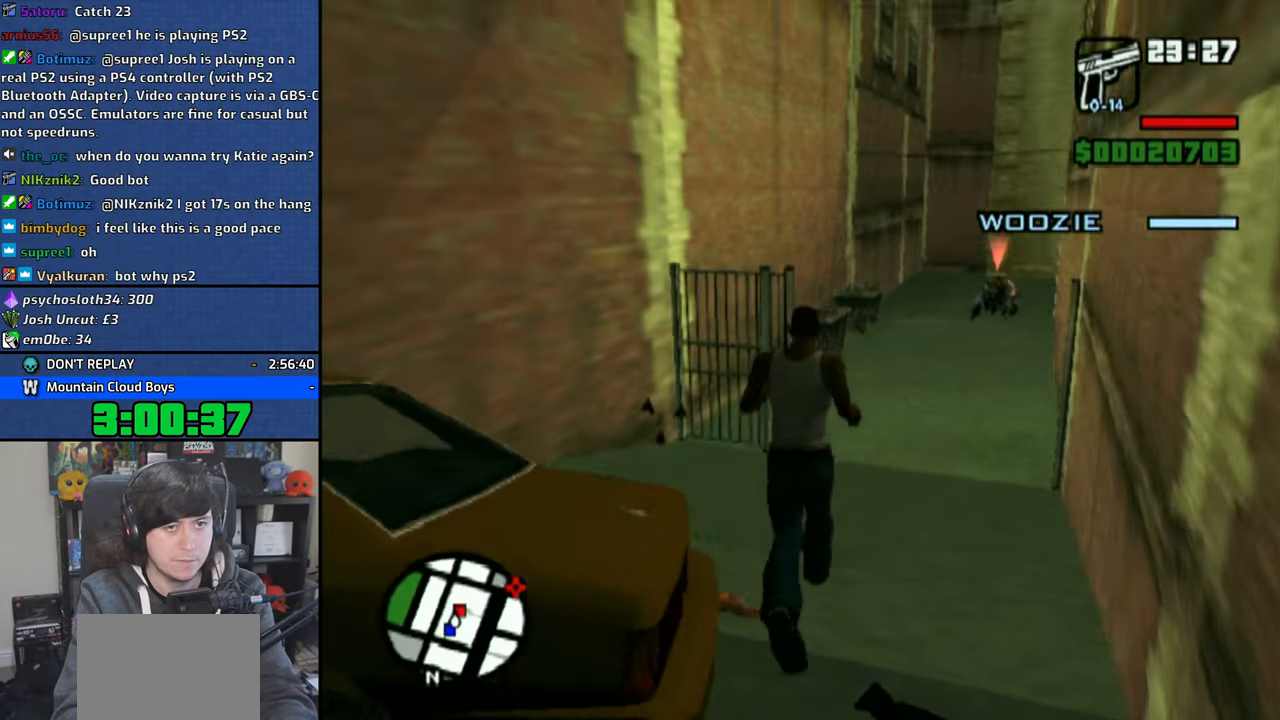
{"buttons": [], "left_stick": "up", "right_stick": "center", "events": [[200, "right_stick", "right"], [383, "right_stick", "center"]]}
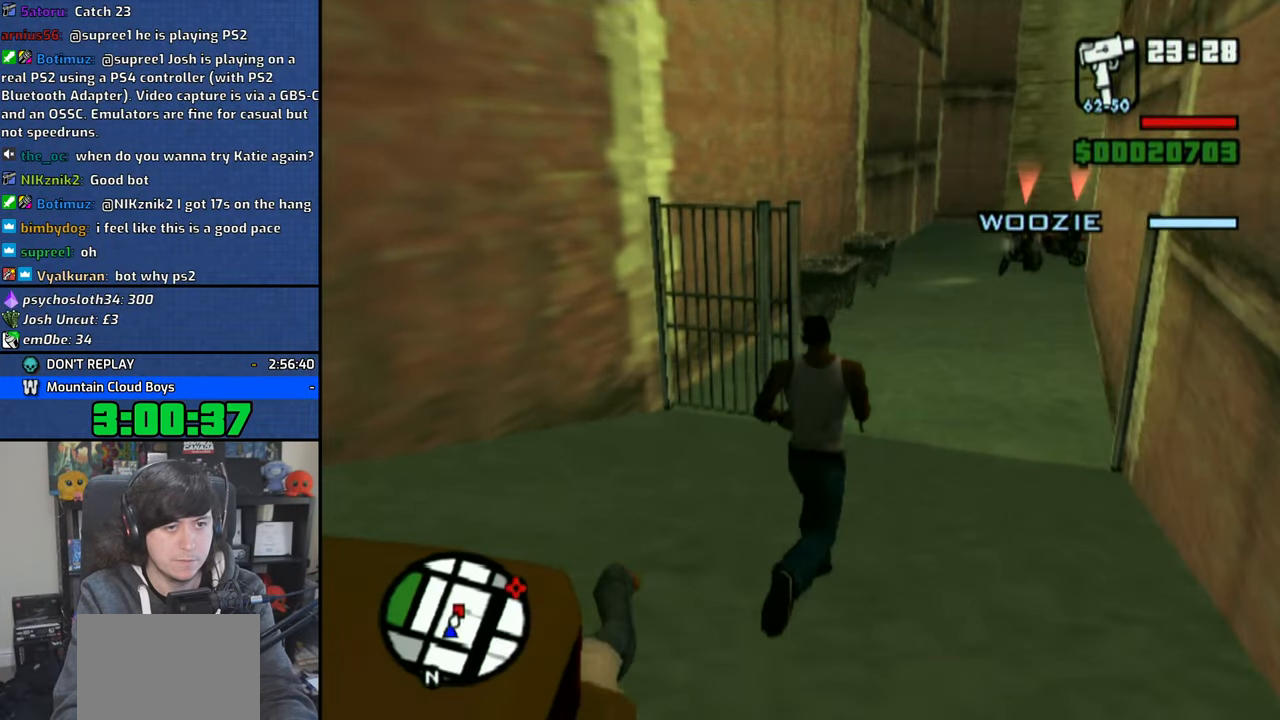
{"buttons": ["CIRCLE", "R1"], "left_stick": "up", "right_stick": "center", "events": [[133, "R1", "down"], [450, "CIRCLE", "down"]]}
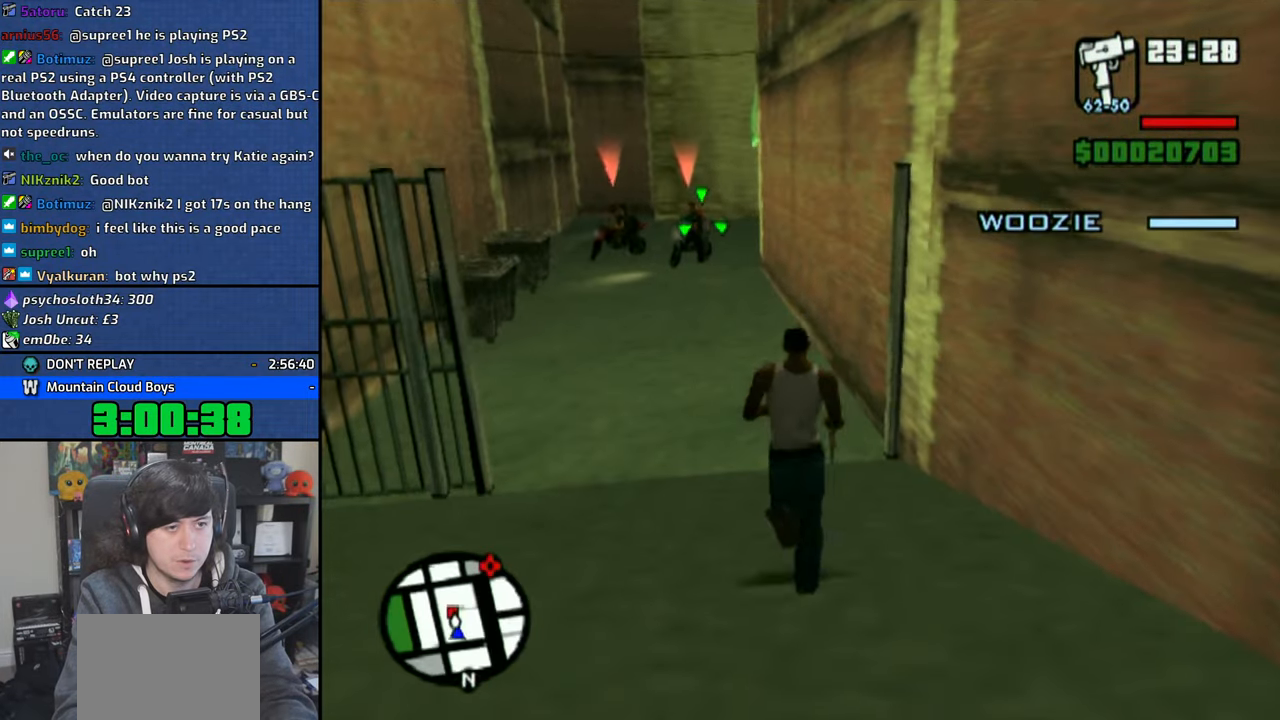
{"buttons": ["CIRCLE", "R1"], "left_stick": "up", "right_stick": "center", "events": []}